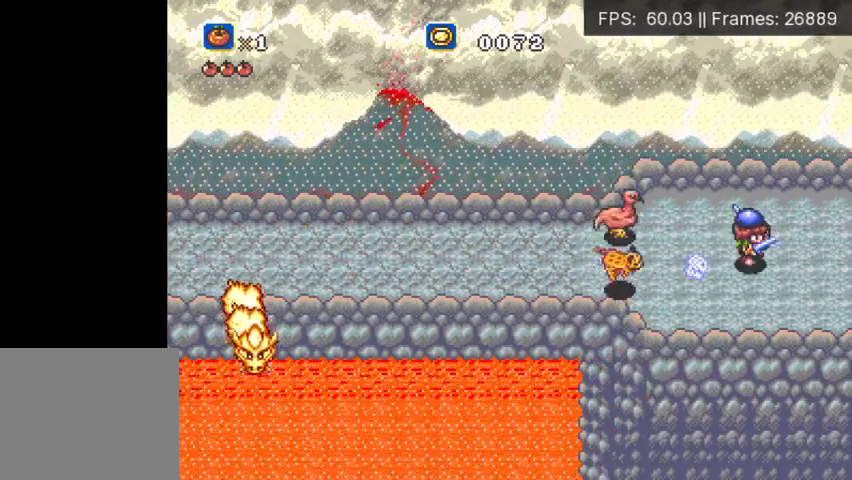
Gameplay with a controller (Xbox layout); each line is a JSON object with the inputs held at the frame after it. "events" lists button and stick changes between this image and that frame as [ms after this image, input, new state], when the widget could be followed in between. Not read: L3 R3 START left_stick right_stick.
{"buttons": [], "events": [[333, "DPAD_RIGHT", "up"]]}
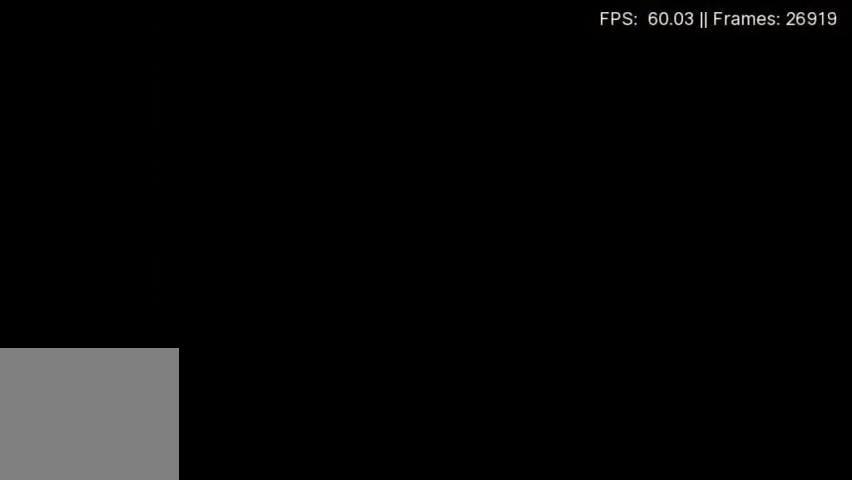
{"buttons": [], "events": []}
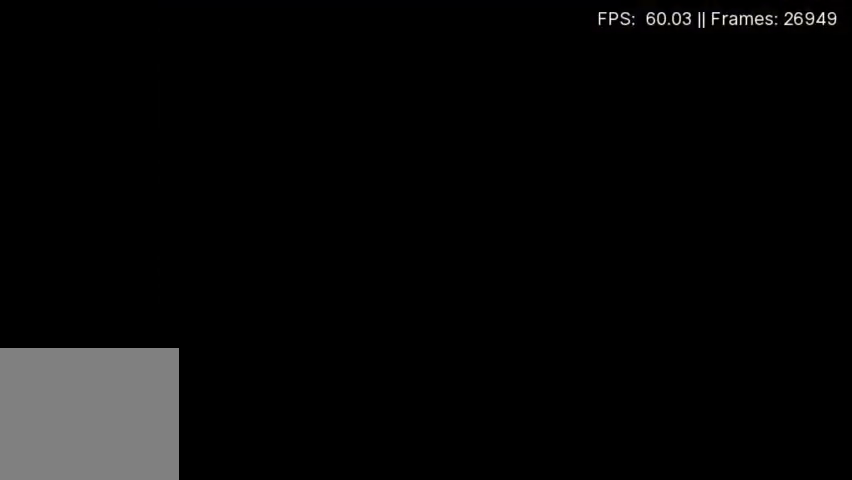
{"buttons": ["DPAD_LEFT"], "events": [[33, "DPAD_LEFT", "down"]]}
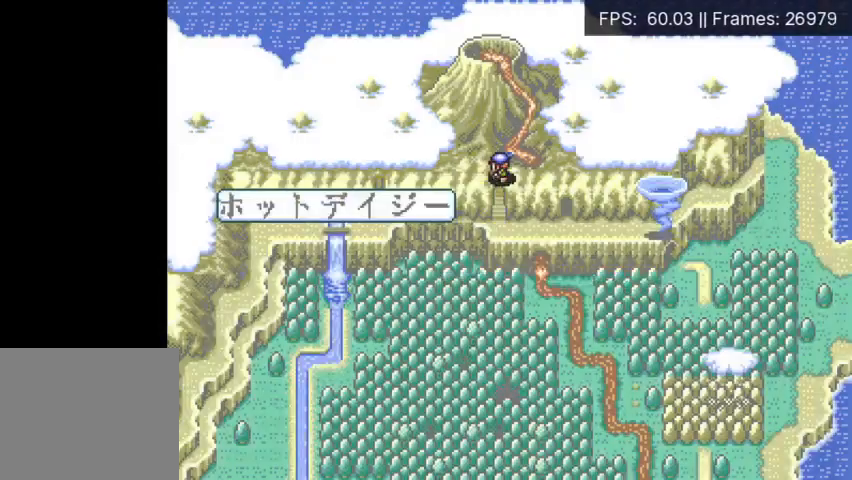
{"buttons": ["DPAD_LEFT"], "events": [[67, "DPAD_LEFT", "up"], [467, "DPAD_LEFT", "down"]]}
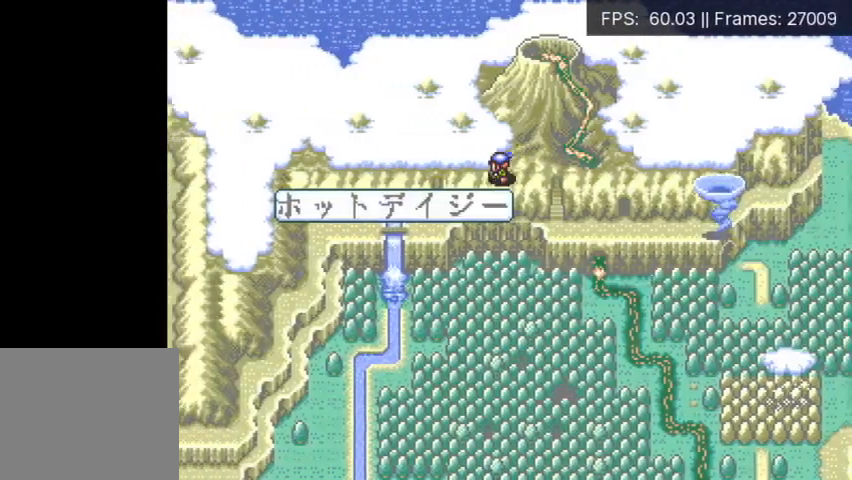
{"buttons": [], "events": [[67, "DPAD_LEFT", "up"], [133, "DPAD_LEFT", "down"], [200, "DPAD_LEFT", "up"], [300, "DPAD_LEFT", "down"], [400, "DPAD_LEFT", "up"], [433, "DPAD_LEFT", "down"], [500, "DPAD_LEFT", "up"]]}
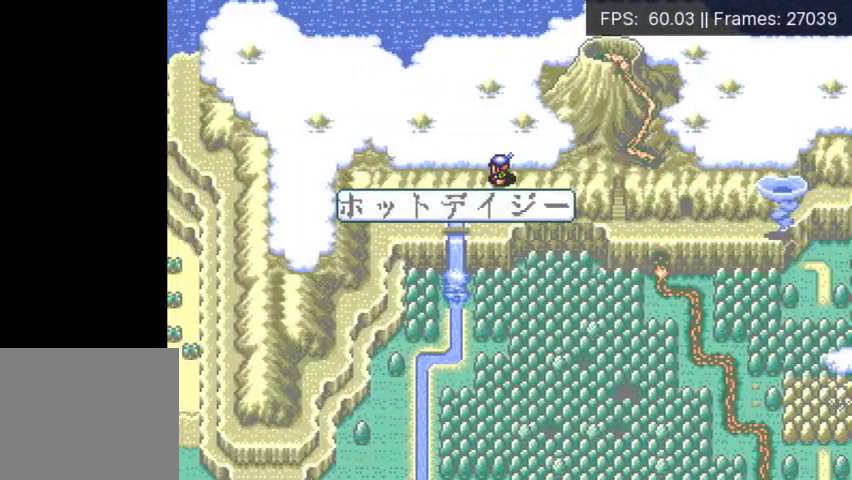
{"buttons": [], "events": [[67, "DPAD_LEFT", "down"], [333, "DPAD_LEFT", "up"]]}
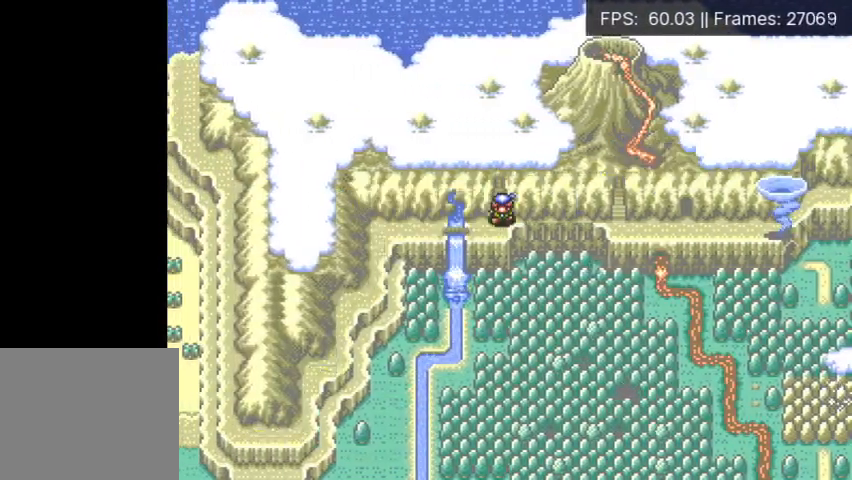
{"buttons": [], "events": []}
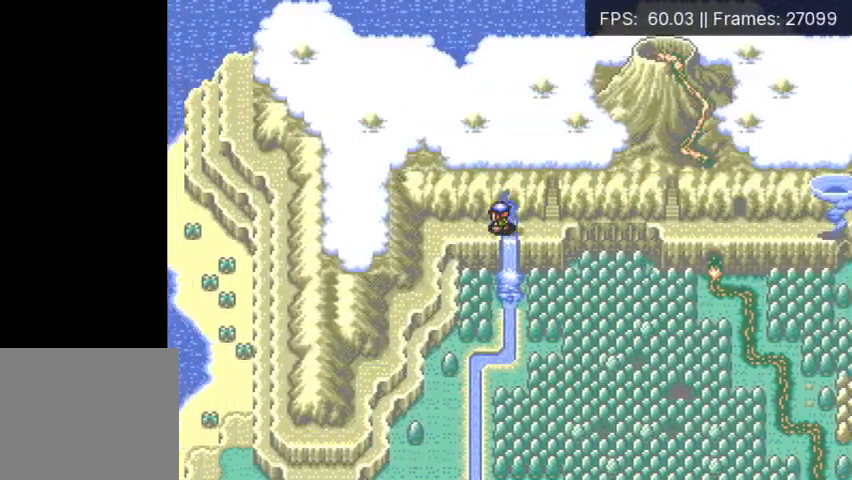
{"buttons": [], "events": []}
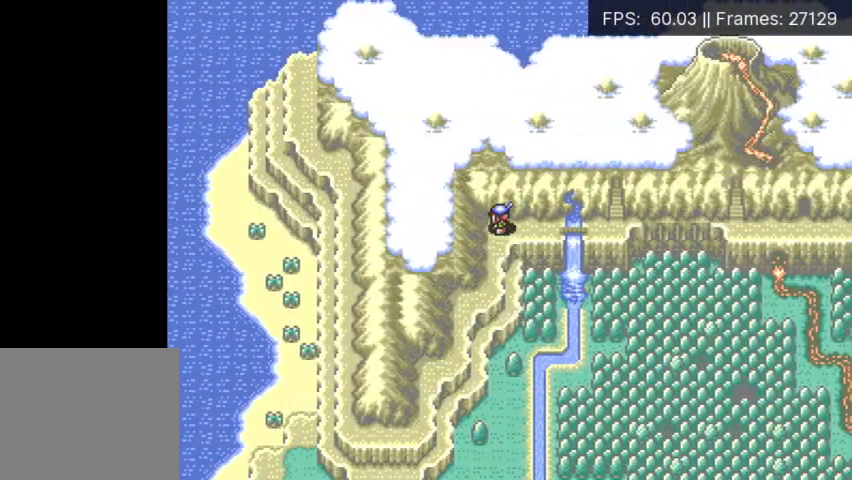
{"buttons": [], "events": []}
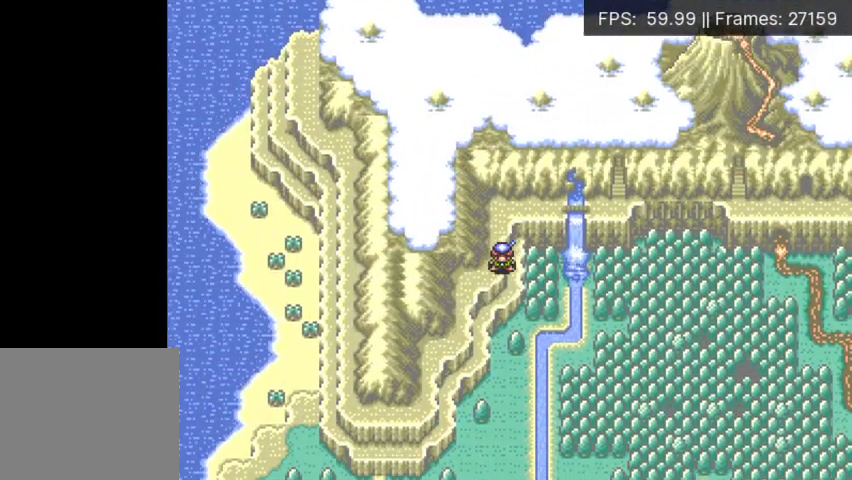
{"buttons": [], "events": []}
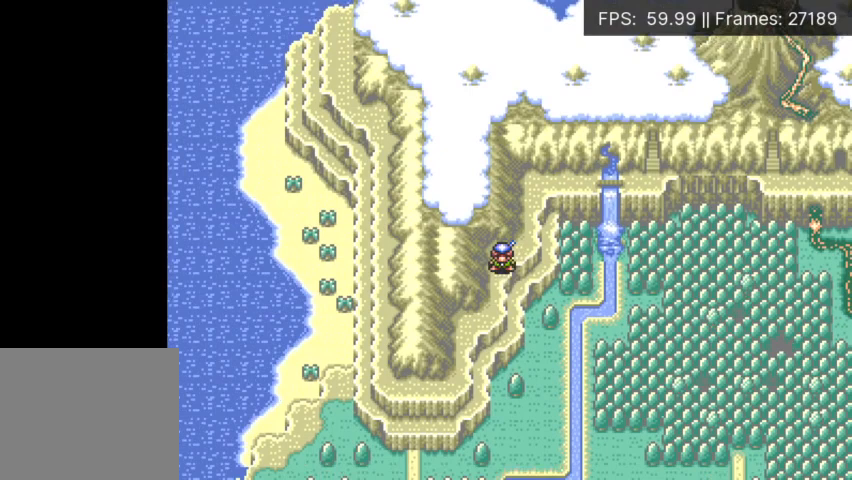
{"buttons": [], "events": []}
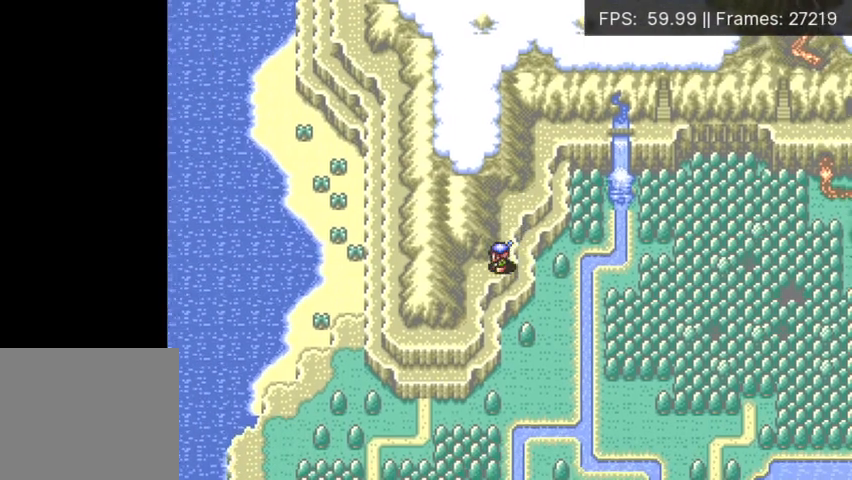
{"buttons": ["DPAD_LEFT"], "events": [[33, "DPAD_LEFT", "down"], [133, "DPAD_LEFT", "up"], [200, "DPAD_LEFT", "down"], [300, "DPAD_LEFT", "up"], [367, "DPAD_LEFT", "down"], [433, "DPAD_LEFT", "up"], [500, "DPAD_LEFT", "down"]]}
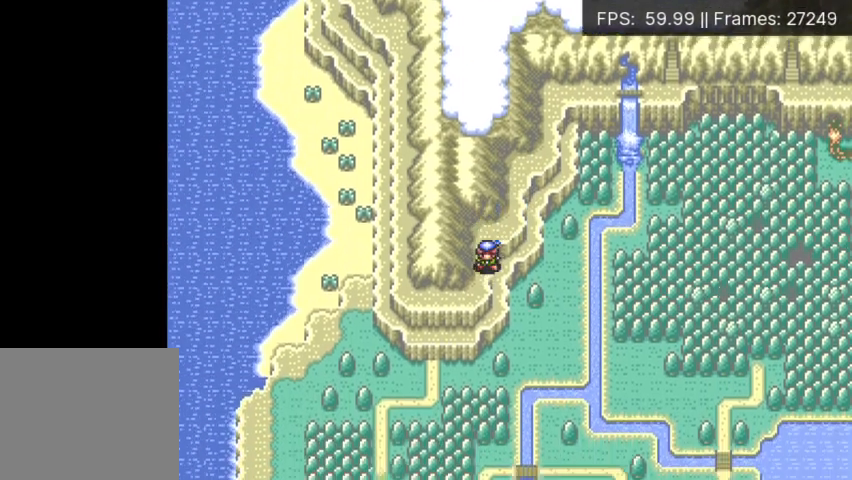
{"buttons": ["DPAD_LEFT"], "events": [[67, "DPAD_LEFT", "up"], [167, "DPAD_LEFT", "down"], [233, "DPAD_LEFT", "up"], [300, "DPAD_LEFT", "down"], [400, "DPAD_LEFT", "up"], [433, "DPAD_LEFT", "down"]]}
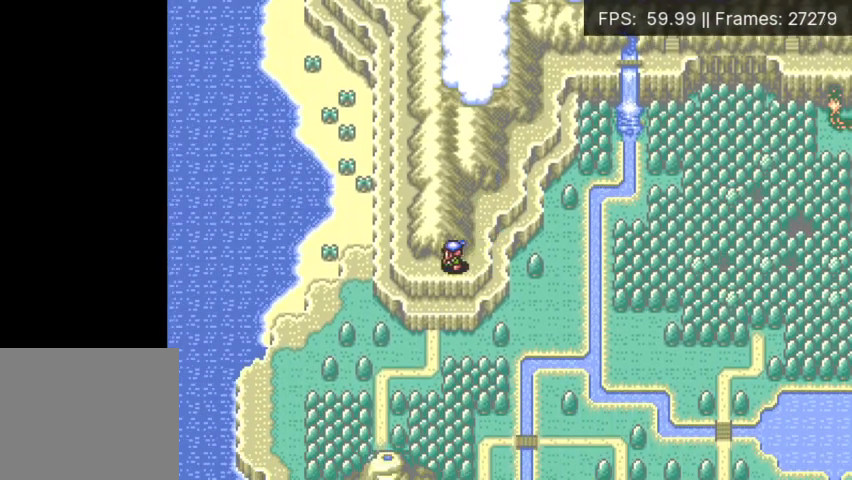
{"buttons": [], "events": [[33, "DPAD_LEFT", "up"], [100, "DPAD_LEFT", "down"], [200, "DPAD_LEFT", "up"], [267, "DPAD_LEFT", "down"], [500, "DPAD_LEFT", "up"]]}
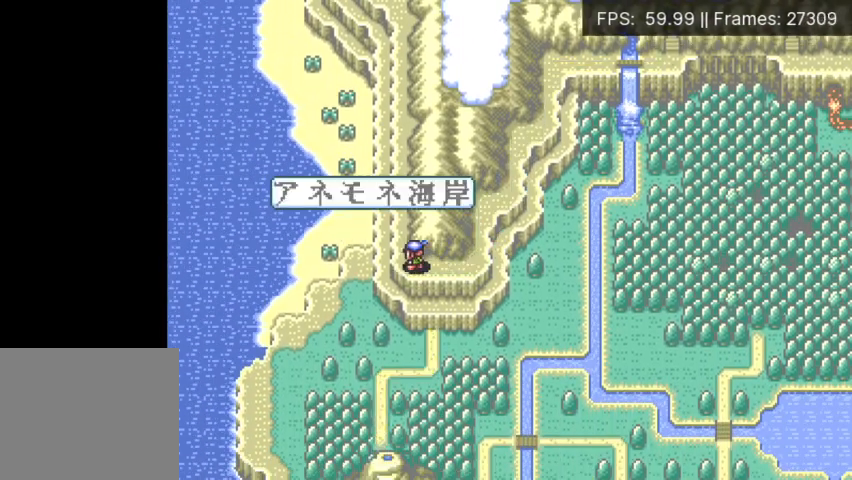
{"buttons": ["X"], "events": [[67, "X", "down"], [167, "X", "up"], [200, "X", "down"], [300, "X", "up"], [333, "X", "down"], [433, "X", "up"], [500, "X", "down"]]}
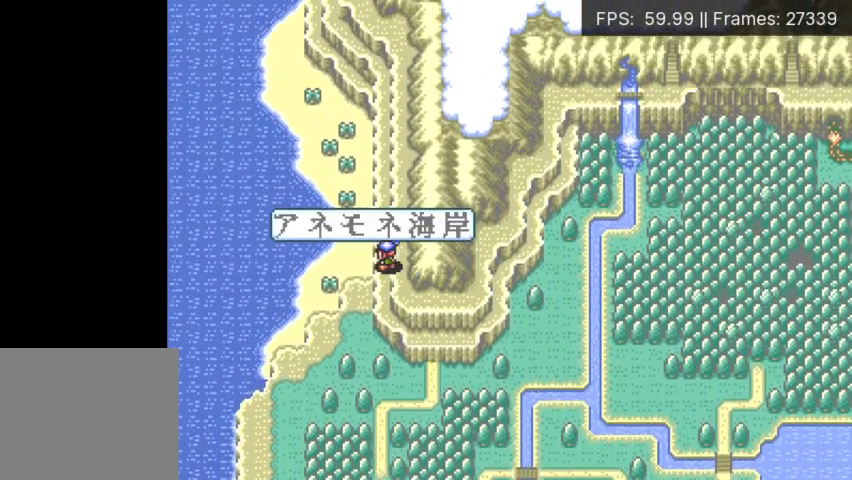
{"buttons": [], "events": [[33, "X", "up"], [100, "X", "down"], [200, "X", "up"], [267, "X", "down"], [333, "X", "up"], [400, "X", "down"], [467, "X", "up"]]}
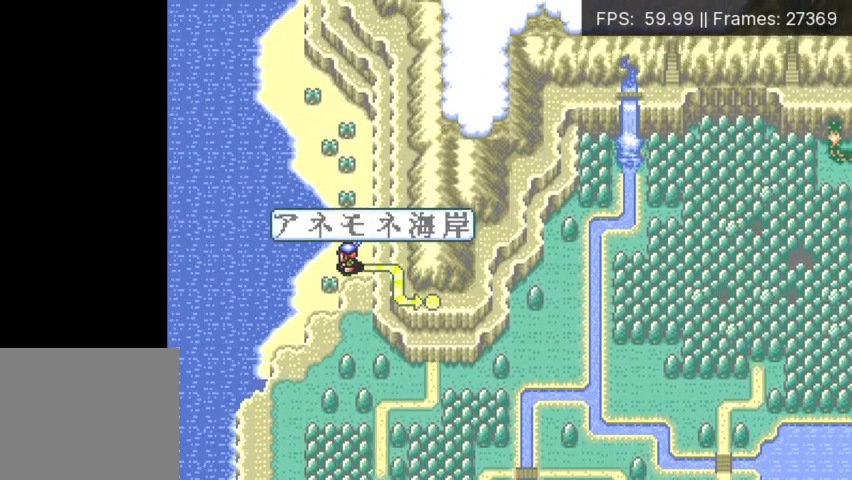
{"buttons": [], "events": [[33, "X", "down"], [100, "X", "up"], [167, "X", "down"], [233, "X", "up"], [267, "X", "down"], [367, "X", "up"]]}
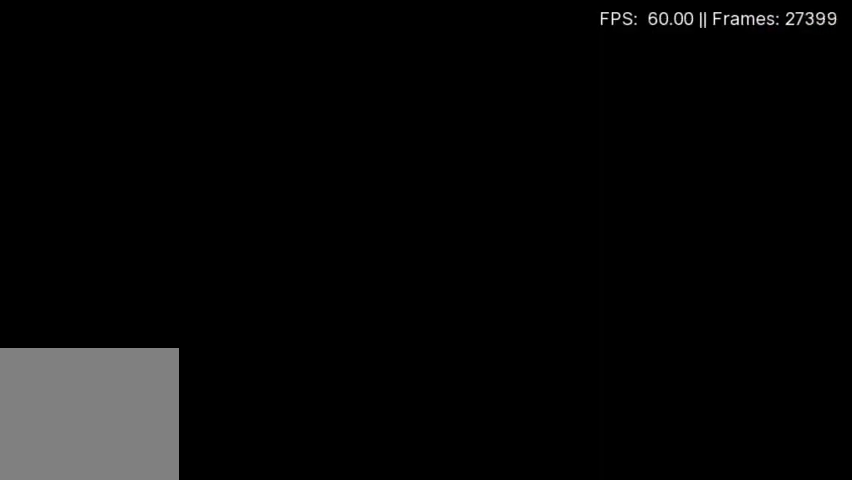
{"buttons": ["DPAD_LEFT"], "events": [[67, "DPAD_LEFT", "down"]]}
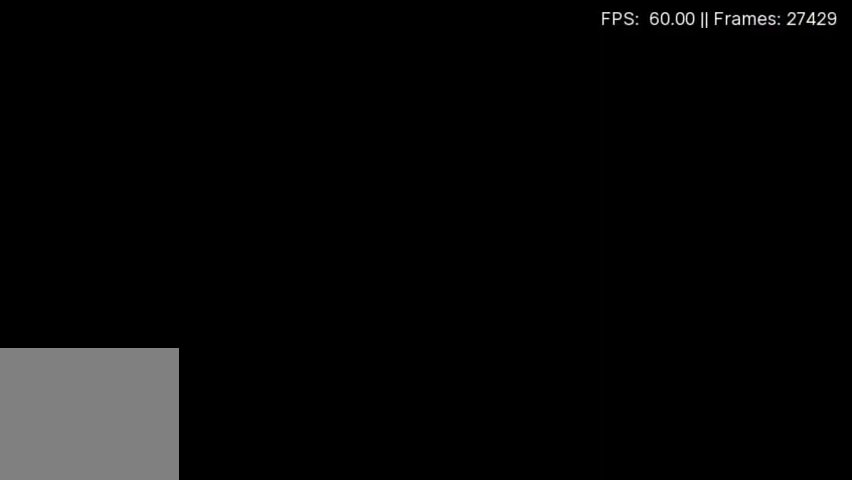
{"buttons": ["DPAD_LEFT"], "events": []}
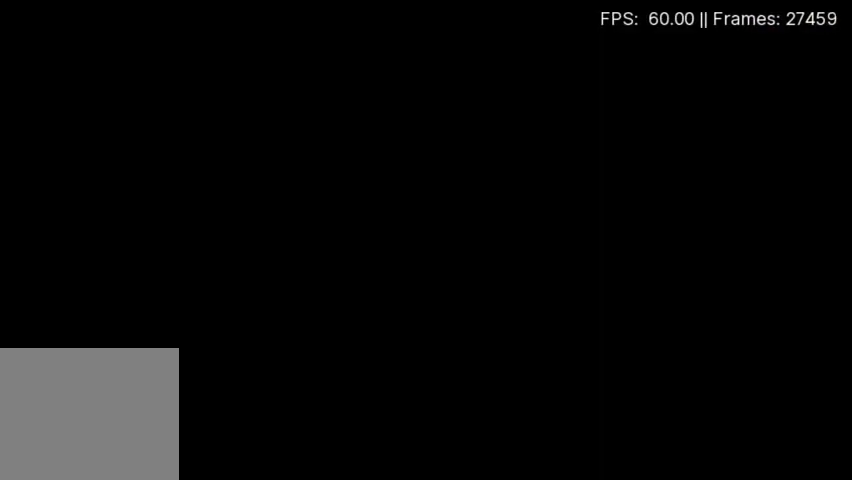
{"buttons": ["DPAD_UP", "DPAD_LEFT"], "events": [[433, "DPAD_UP", "down"]]}
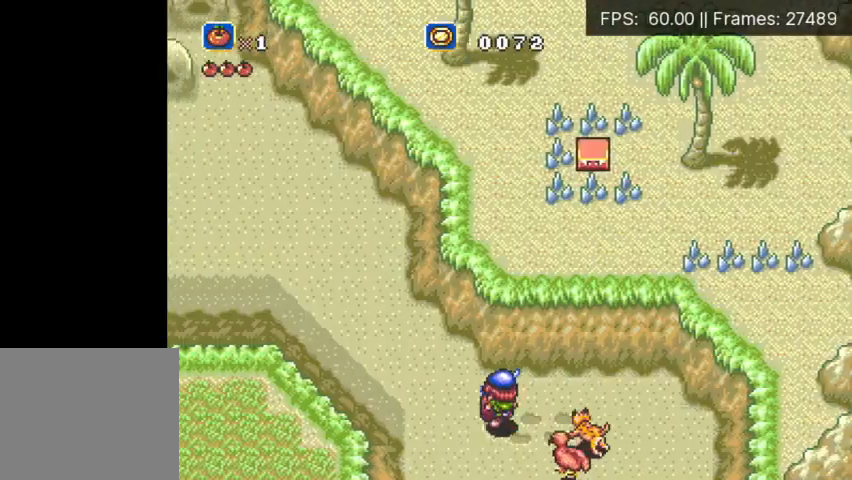
{"buttons": ["DPAD_UP"], "events": [[467, "DPAD_LEFT", "up"]]}
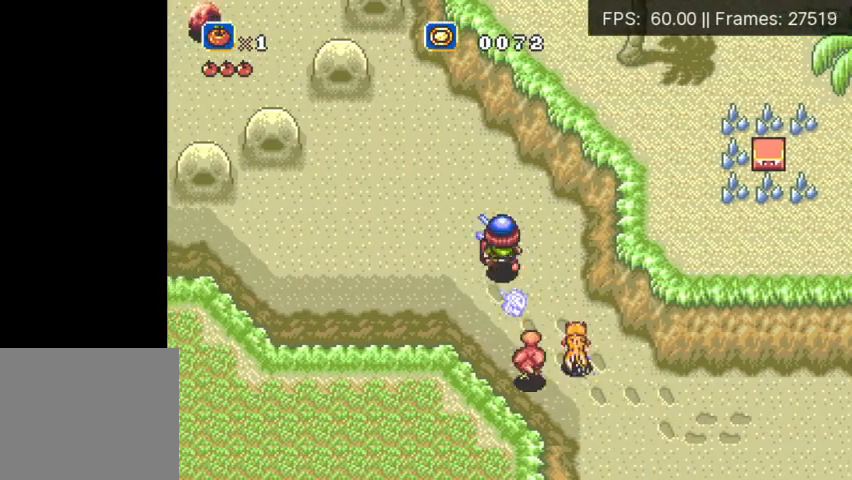
{"buttons": ["DPAD_UP", "DPAD_LEFT"], "events": [[67, "DPAD_LEFT", "down"], [367, "X", "down"], [467, "X", "up"]]}
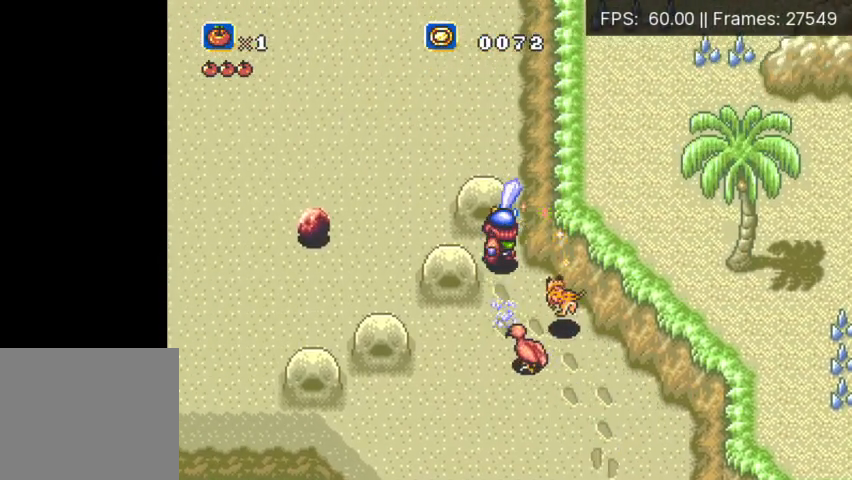
{"buttons": ["DPAD_UP", "DPAD_LEFT"], "events": []}
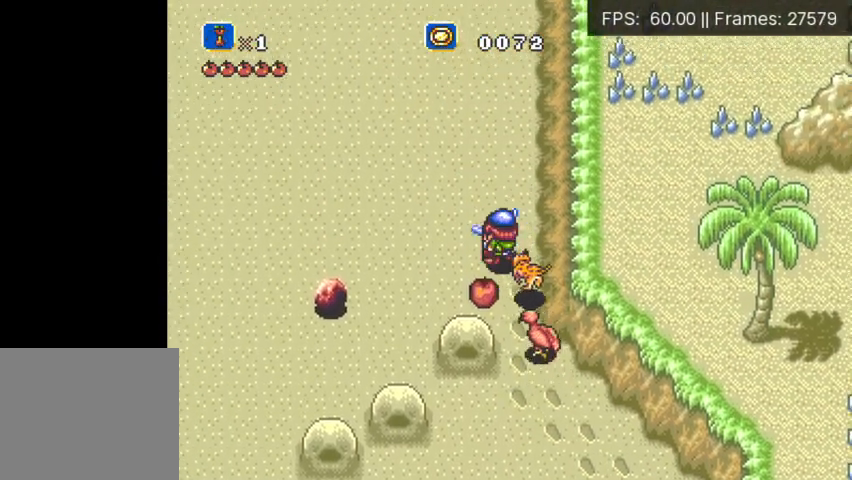
{"buttons": ["DPAD_UP", "DPAD_LEFT"], "events": [[200, "DPAD_LEFT", "up"], [367, "DPAD_LEFT", "down"]]}
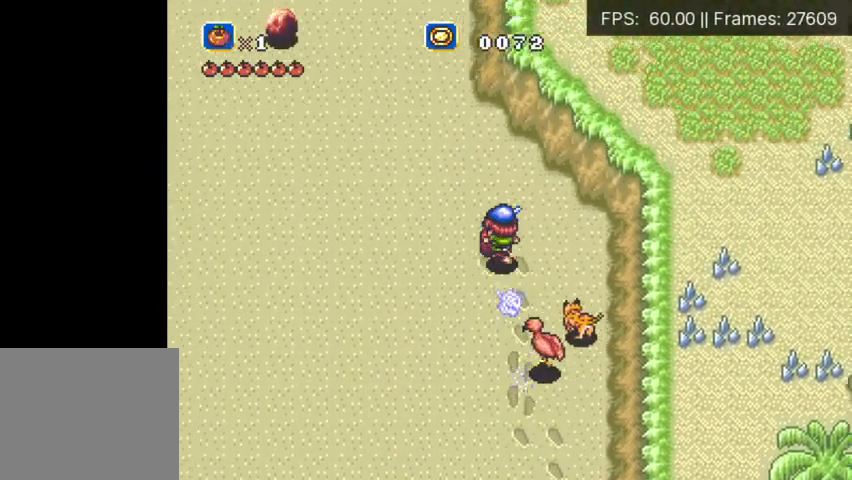
{"buttons": ["DPAD_UP"], "events": [[267, "DPAD_LEFT", "up"]]}
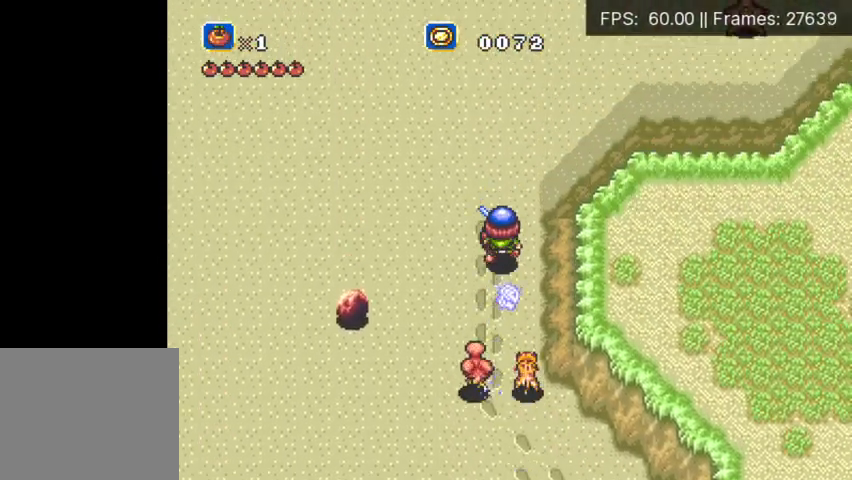
{"buttons": ["DPAD_UP", "DPAD_RIGHT"], "events": [[133, "DPAD_RIGHT", "down"]]}
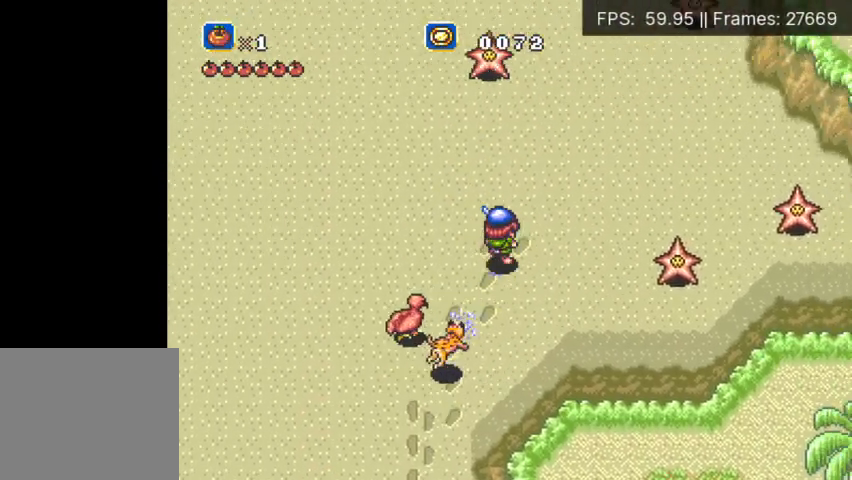
{"buttons": ["DPAD_UP"], "events": [[233, "DPAD_RIGHT", "up"]]}
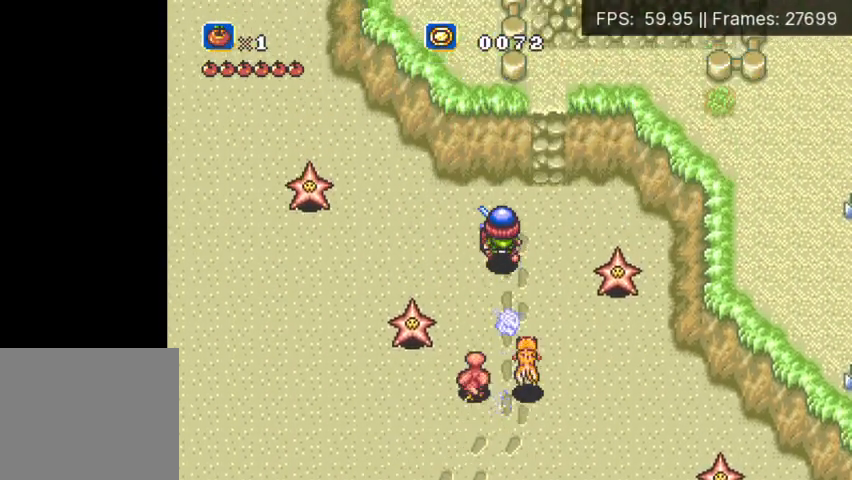
{"buttons": ["DPAD_UP"], "events": []}